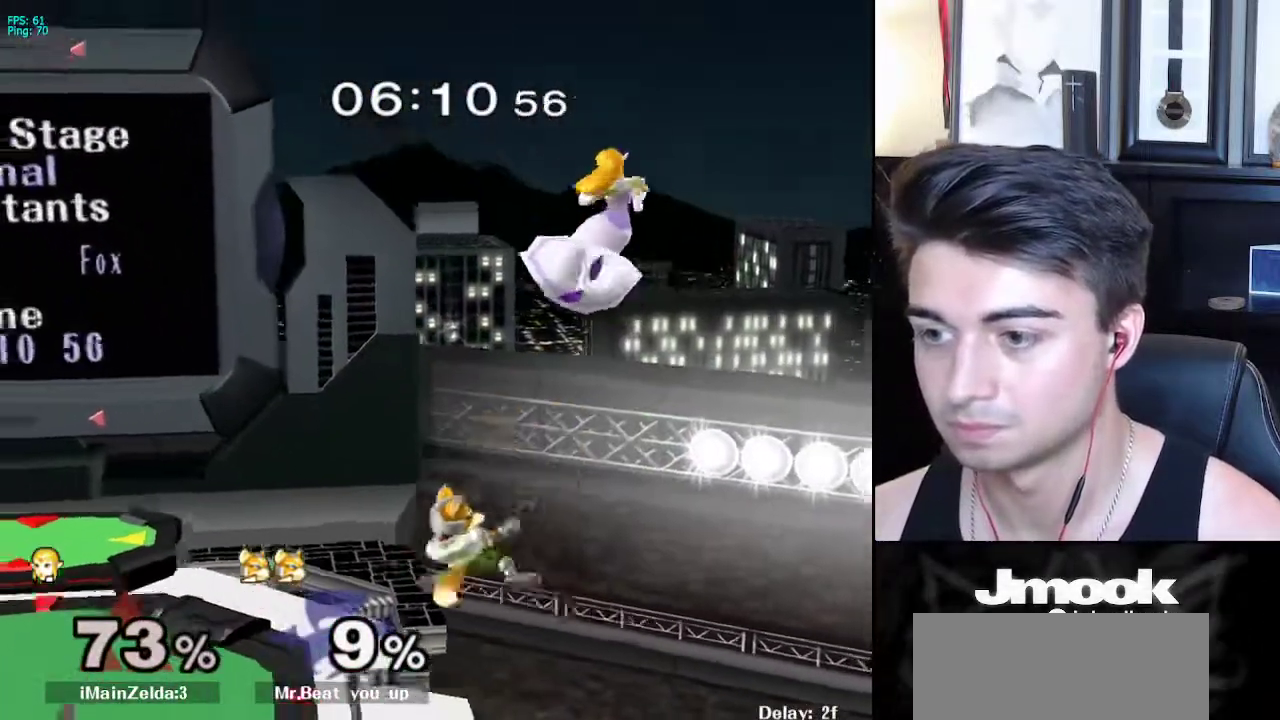
Gameplay with a controller (Nintendo layout); each line is a JSON object with the inputs held at the frame after it. "events" lists button and stick changes between this image and that frame as [ms after this image, input, new state], when the widget could be followed in between. Not read: L3 R3 START.
{"buttons": [], "left_stick": "down-left", "right_stick": "center", "events": [[283, "left_stick", "down-left"]]}
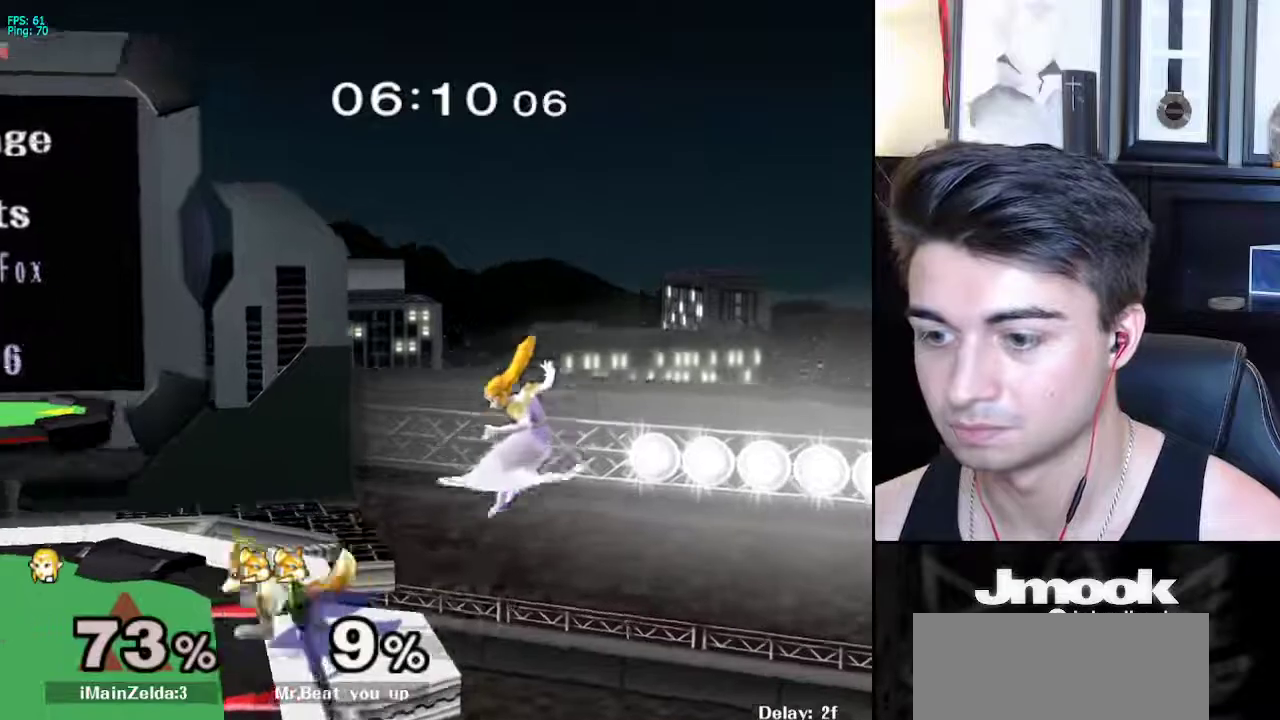
{"buttons": ["L1"], "left_stick": "down-left", "right_stick": "center", "events": [[17, "R1", "down"], [100, "left_stick", "left"], [150, "R1", "up"], [350, "L1", "down"], [350, "left_stick", "down"], [400, "left_stick", "down-left"]]}
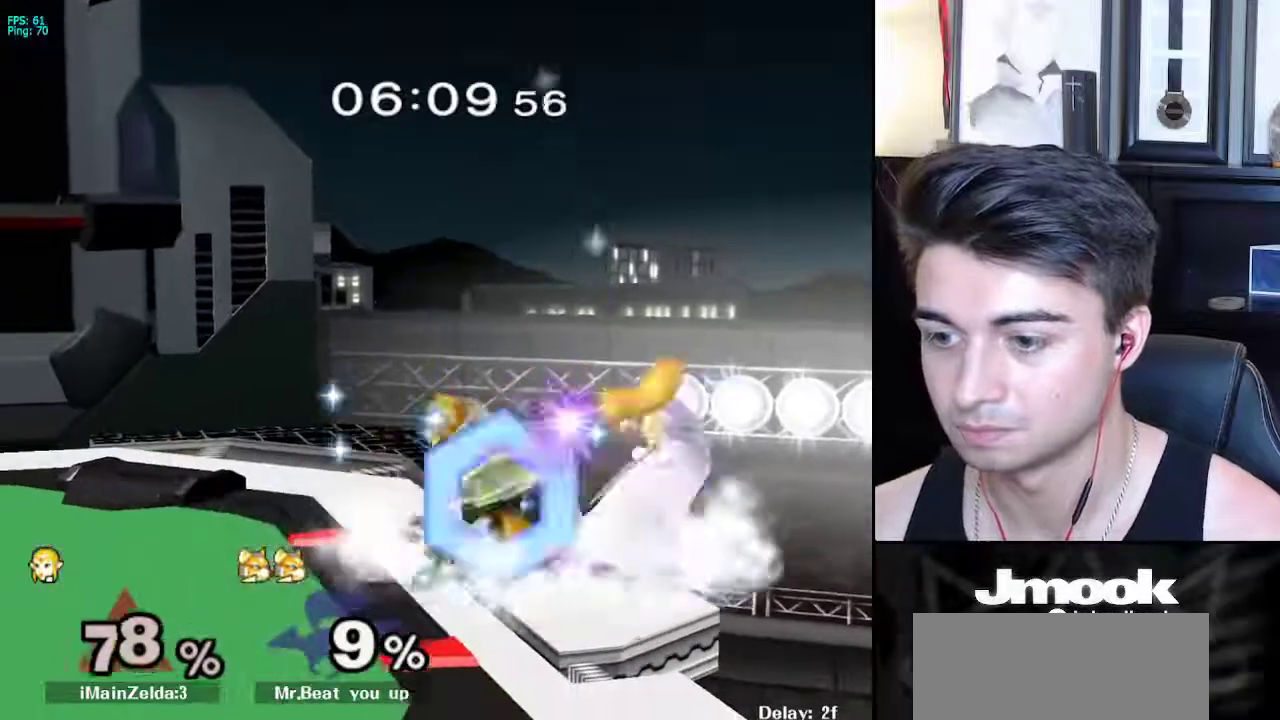
{"buttons": [], "left_stick": "center", "right_stick": "center", "events": [[200, "left_stick", "left"], [333, "L1", "up"], [383, "left_stick", "center"]]}
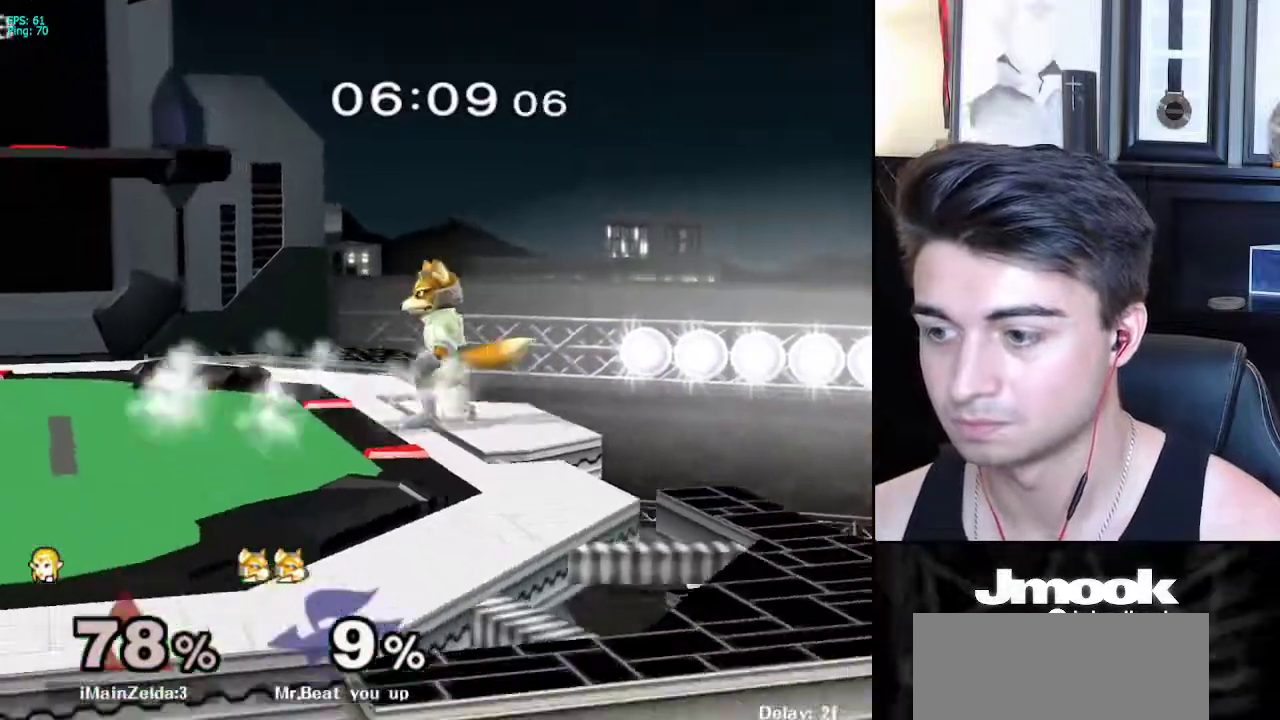
{"buttons": ["R1"], "left_stick": "up-left", "right_stick": "center", "events": [[50, "X", "down"], [100, "X", "up"], [167, "X", "down"], [167, "left_stick", "up-left"], [233, "left_stick", "left"], [267, "X", "up"], [433, "left_stick", "up-left"], [483, "R1", "down"]]}
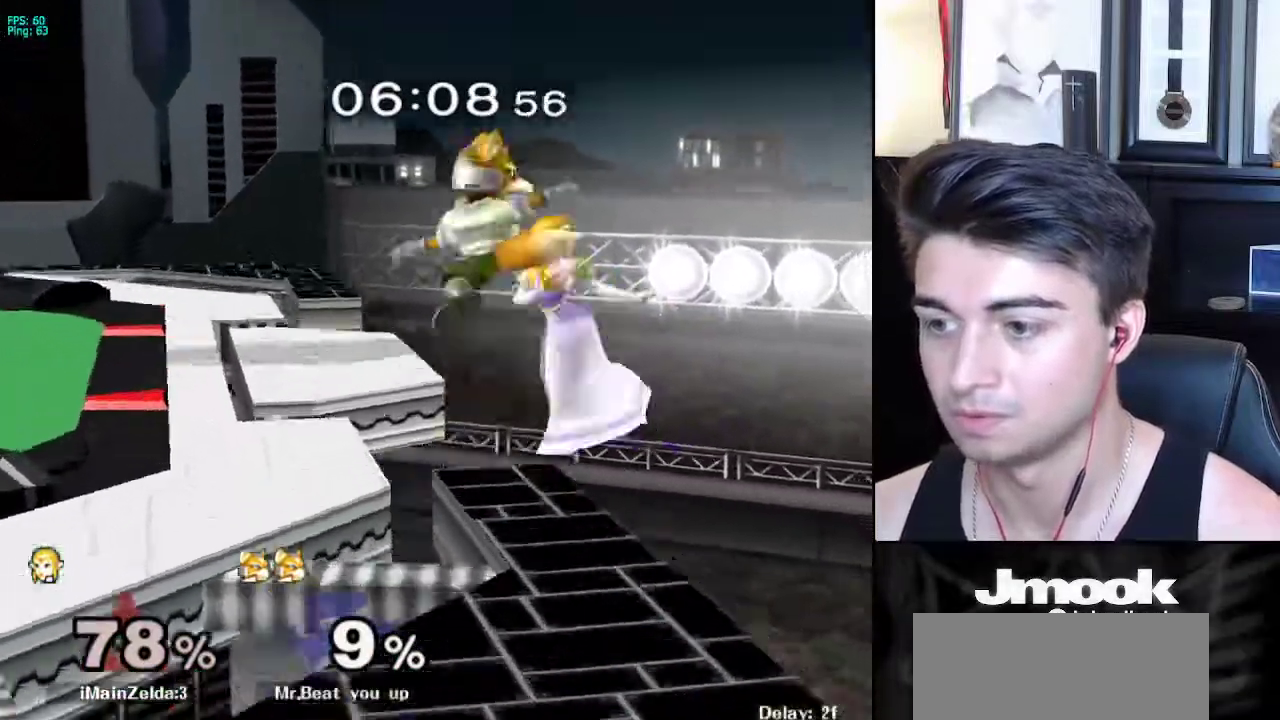
{"buttons": ["L1"], "left_stick": "down-left", "right_stick": "center", "events": [[117, "R1", "up"], [367, "left_stick", "down-left"], [433, "L1", "down"]]}
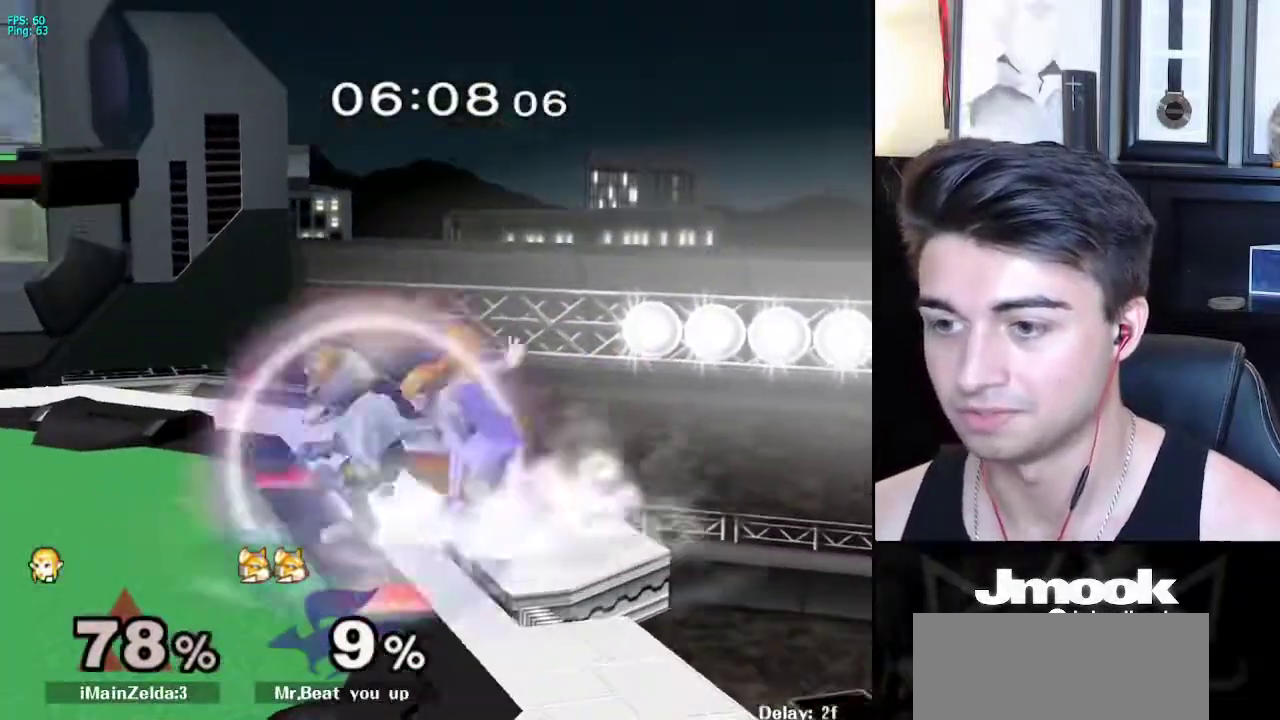
{"buttons": ["L1"], "left_stick": "left", "right_stick": "center", "events": [[83, "left_stick", "left"]]}
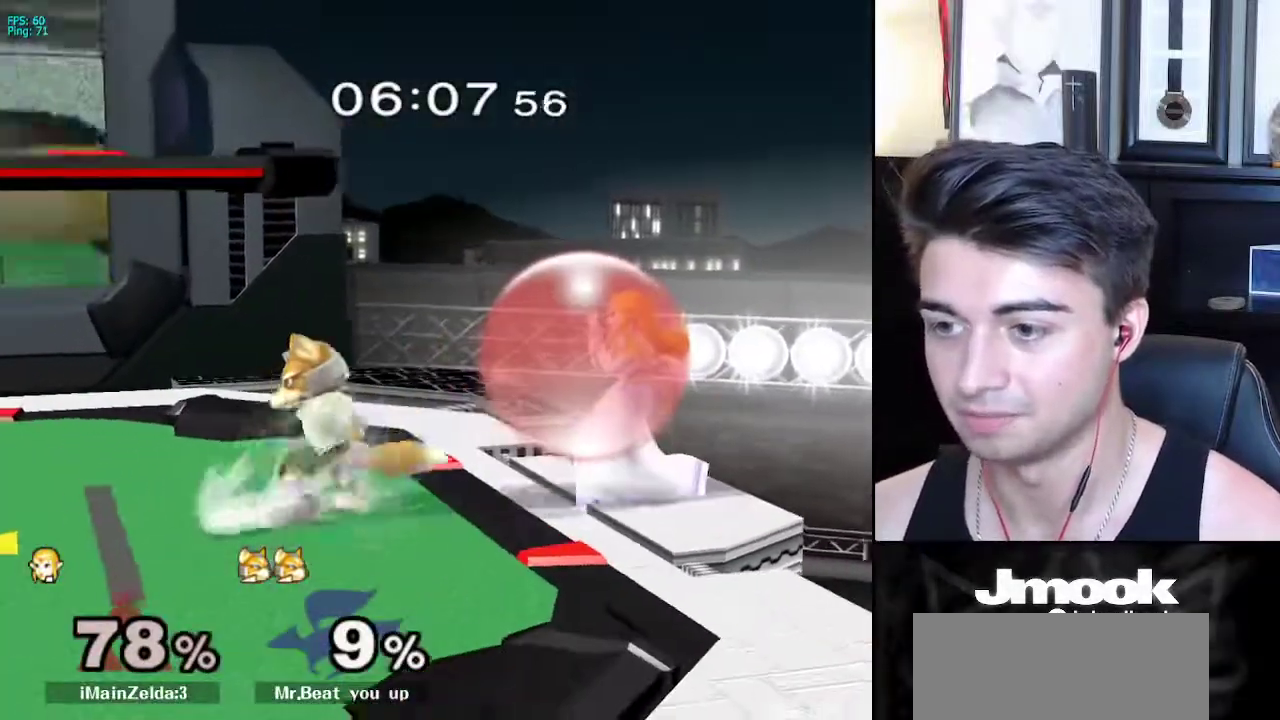
{"buttons": ["L1"], "left_stick": "left", "right_stick": "center", "events": [[283, "X", "down"], [317, "X", "up"], [367, "R1", "down"], [483, "R1", "up"]]}
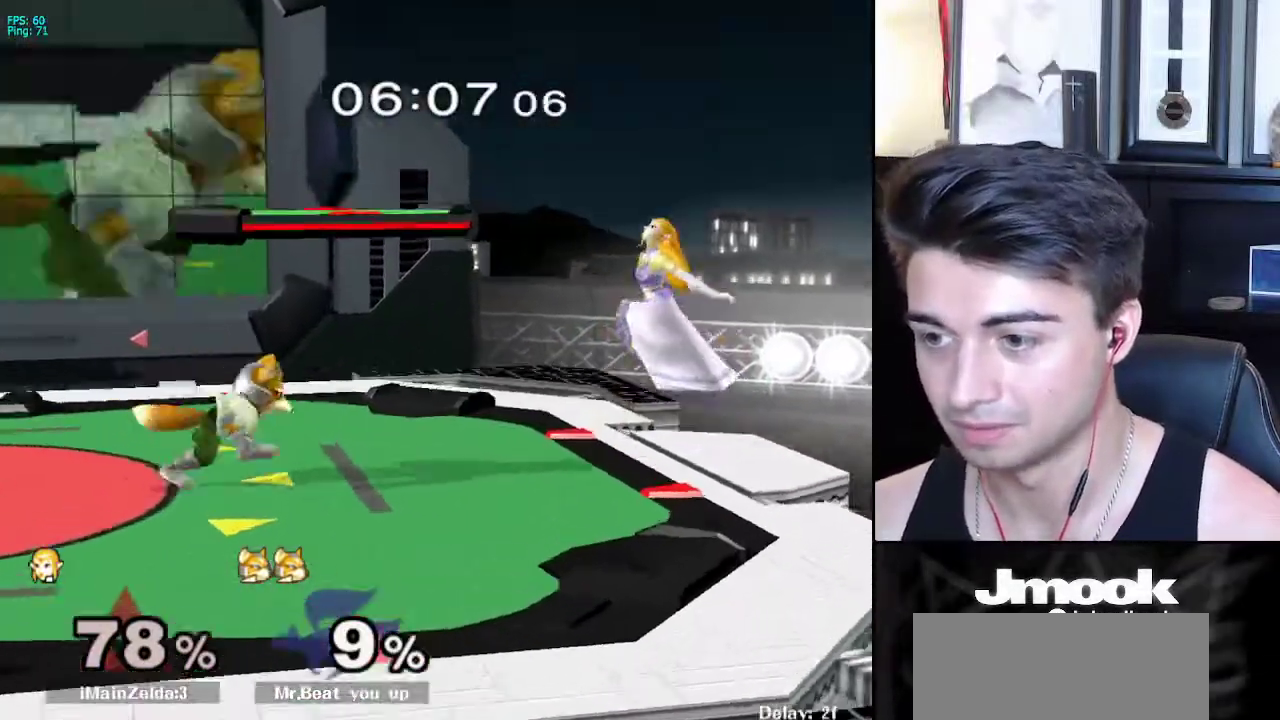
{"buttons": [], "left_stick": "right", "right_stick": "left", "events": [[217, "left_stick", "center"], [233, "L1", "up"], [350, "left_stick", "down"], [417, "right_stick", "left"], [500, "left_stick", "right"]]}
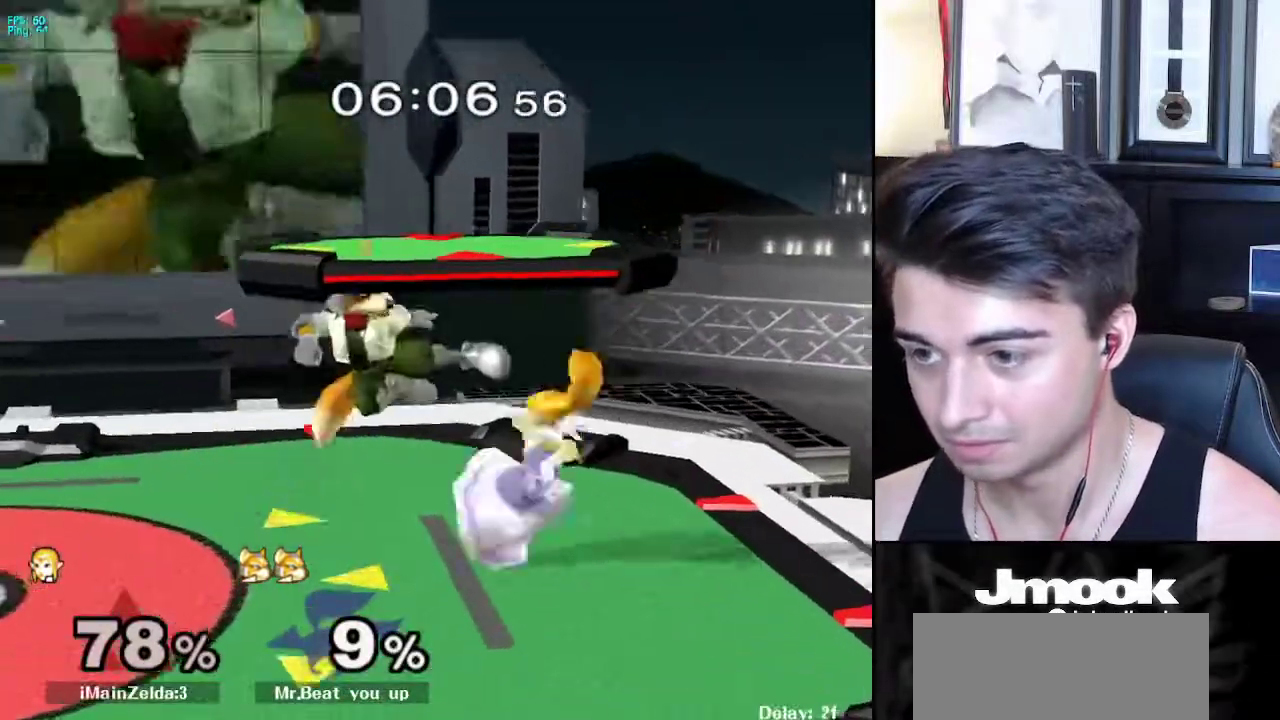
{"buttons": ["L1"], "left_stick": "right", "right_stick": "center", "events": [[33, "L1", "down"], [50, "right_stick", "center"], [150, "left_stick", "down-right"], [433, "left_stick", "right"]]}
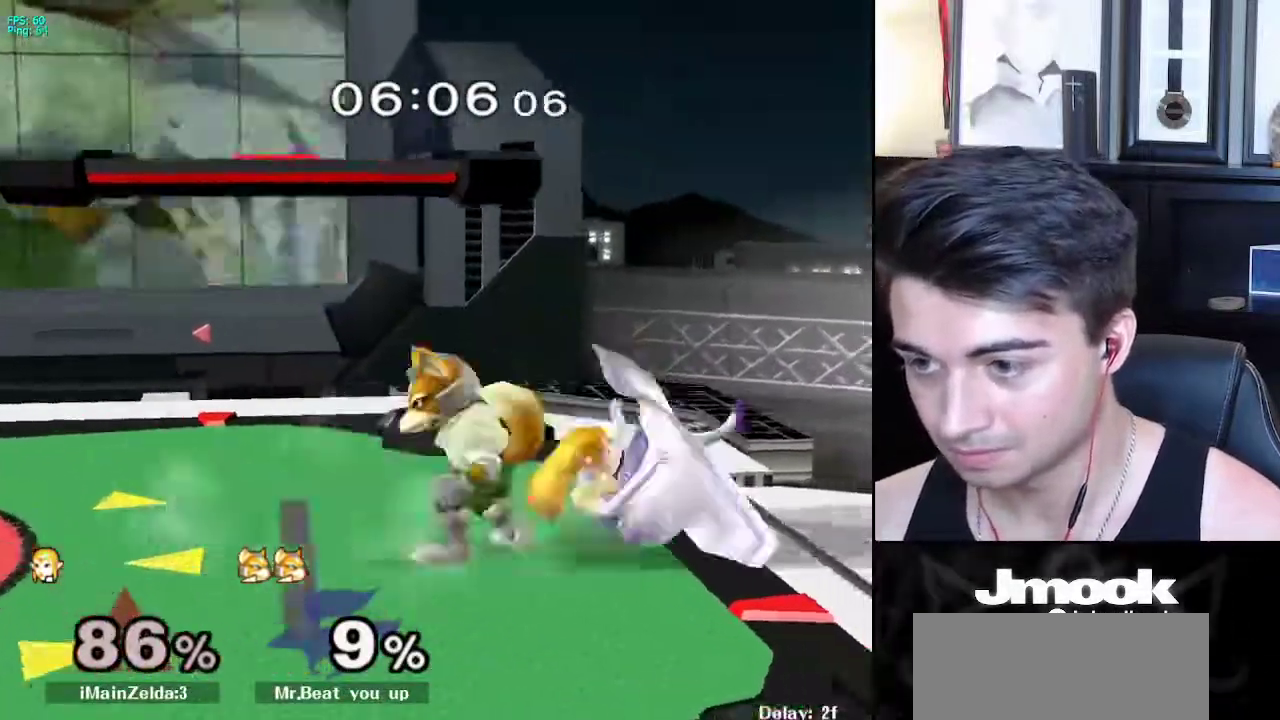
{"buttons": [], "left_stick": "left", "right_stick": "center", "events": [[67, "left_stick", "center"], [117, "L1", "up"], [367, "left_stick", "left"]]}
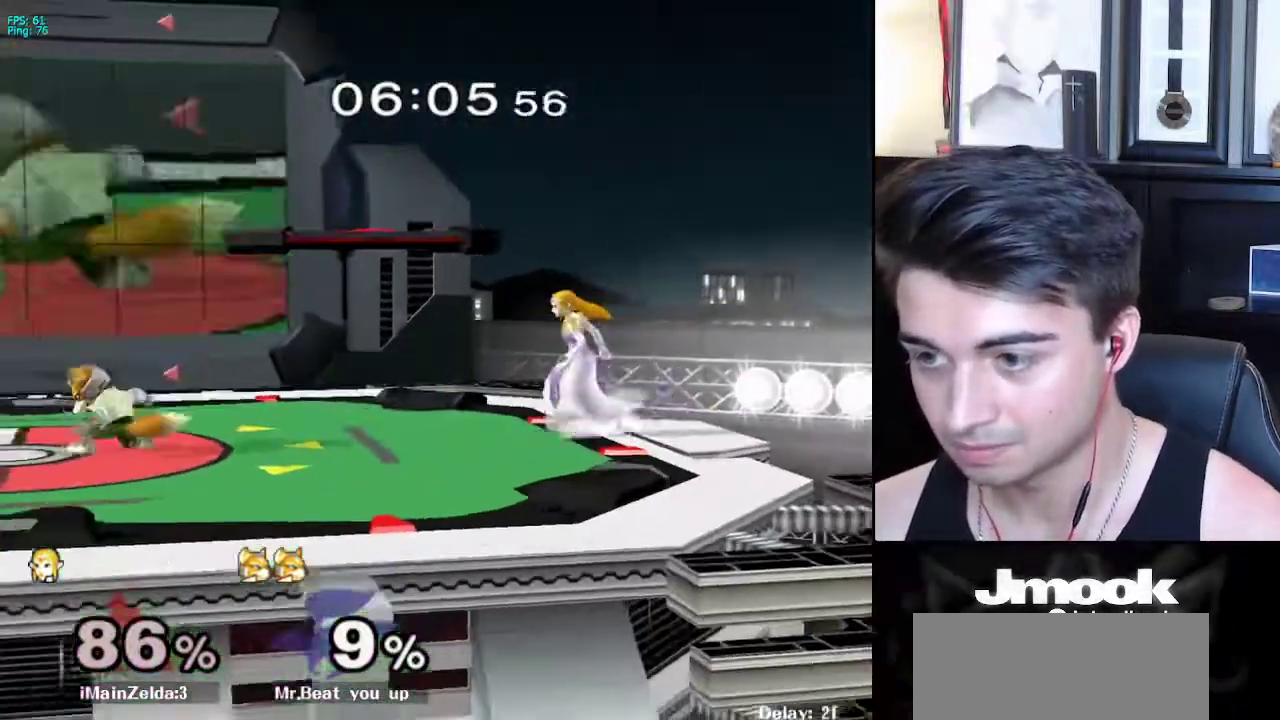
{"buttons": ["L1"], "left_stick": "left", "right_stick": "center", "events": [[367, "L1", "down"]]}
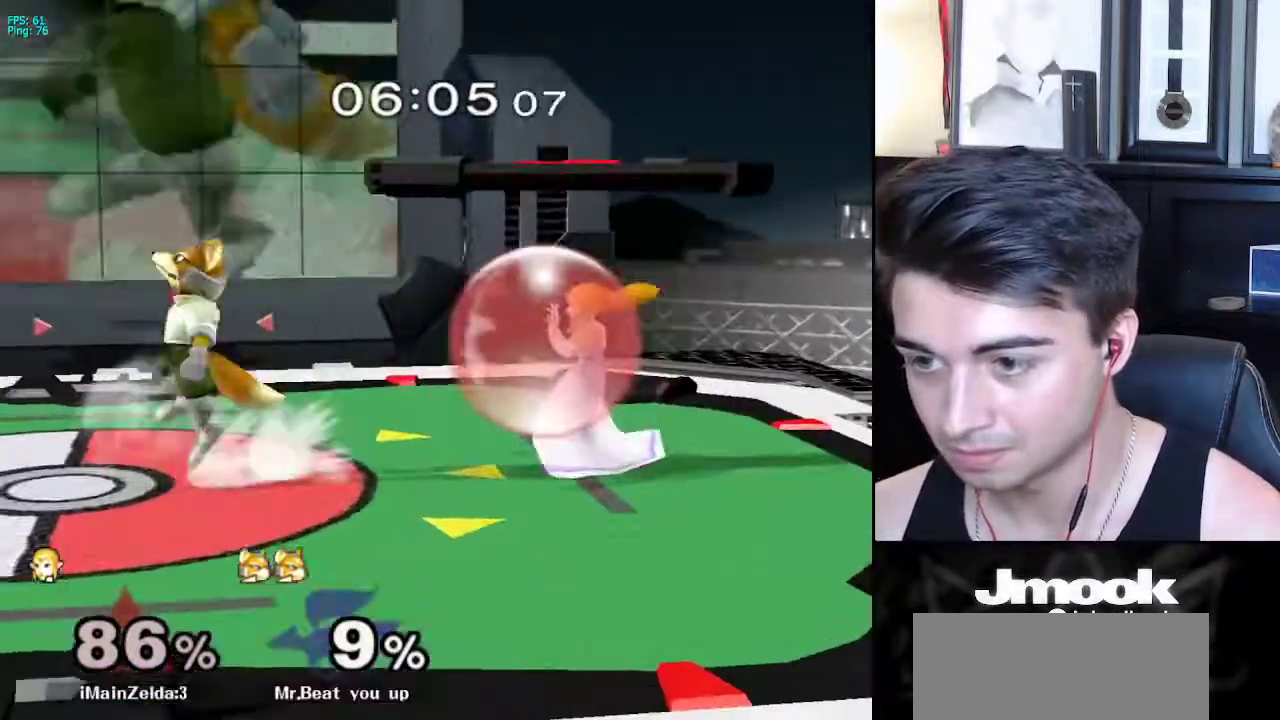
{"buttons": ["R1"], "left_stick": "center", "right_stick": "center", "events": [[283, "X", "down"], [333, "X", "up"], [333, "left_stick", "down-right"], [400, "L1", "up"], [400, "R1", "down"], [483, "left_stick", "center"]]}
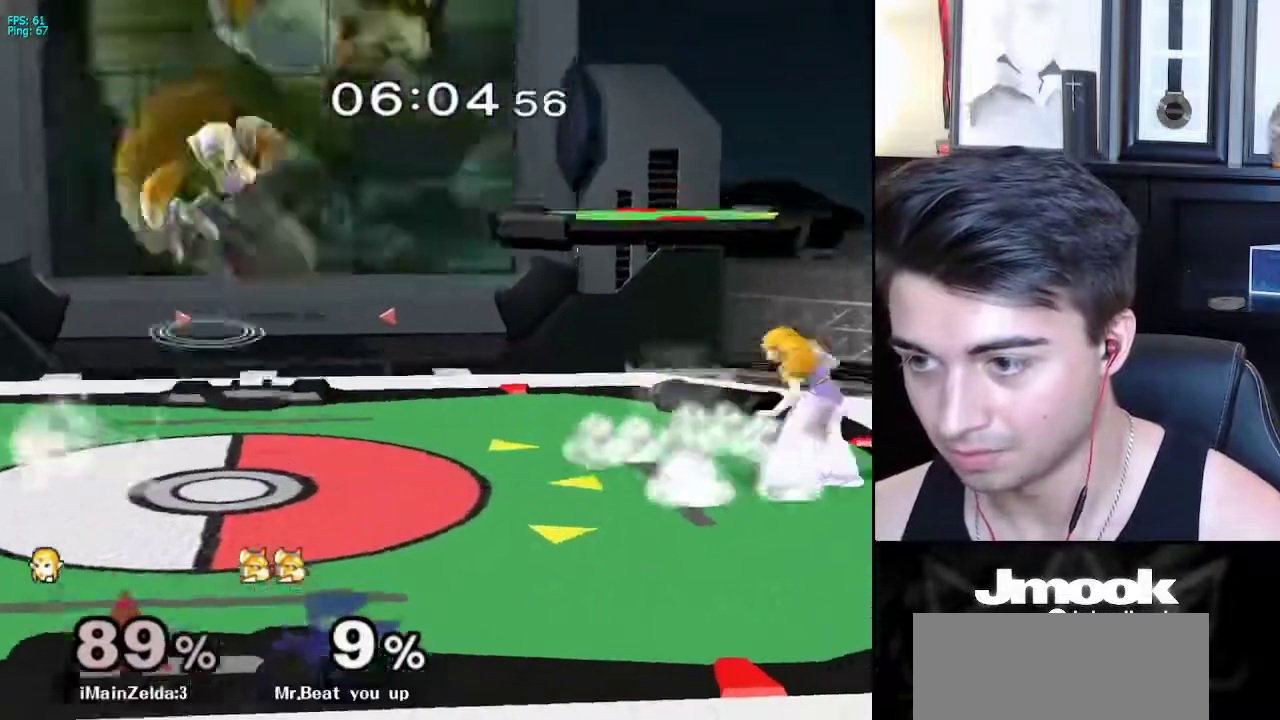
{"buttons": [], "left_stick": "left", "right_stick": "center", "events": [[17, "R1", "up"], [133, "left_stick", "left"], [217, "left_stick", "right"], [300, "left_stick", "left"], [367, "left_stick", "right"], [450, "left_stick", "left"]]}
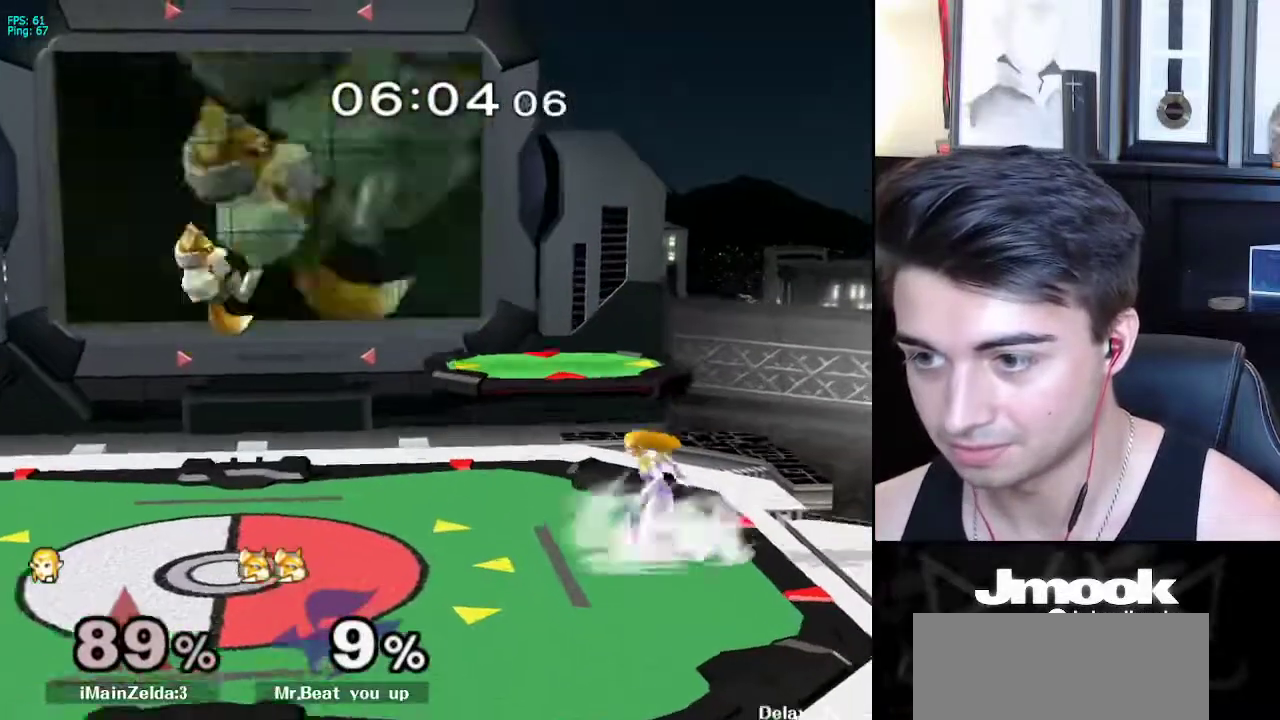
{"buttons": ["R1"], "left_stick": "down-right", "right_stick": "center", "events": [[67, "left_stick", "down-right"], [133, "left_stick", "left"], [217, "left_stick", "right"], [317, "left_stick", "center"], [367, "left_stick", "down-right"], [383, "X", "down"], [417, "X", "up"], [483, "R1", "down"]]}
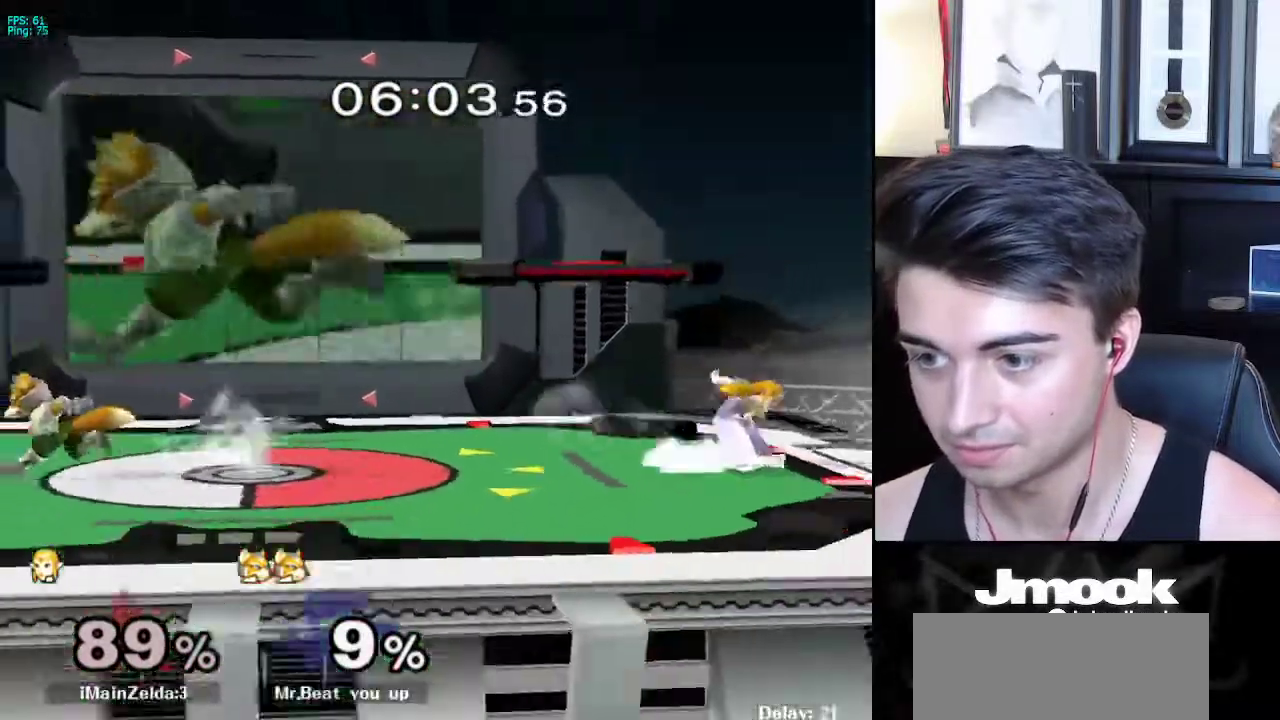
{"buttons": ["R1"], "left_stick": "down-right", "right_stick": "center", "events": [[67, "left_stick", "center"], [100, "R1", "up"], [150, "left_stick", "left"], [367, "X", "down"], [400, "X", "up"], [450, "left_stick", "down-right"], [467, "R1", "down"]]}
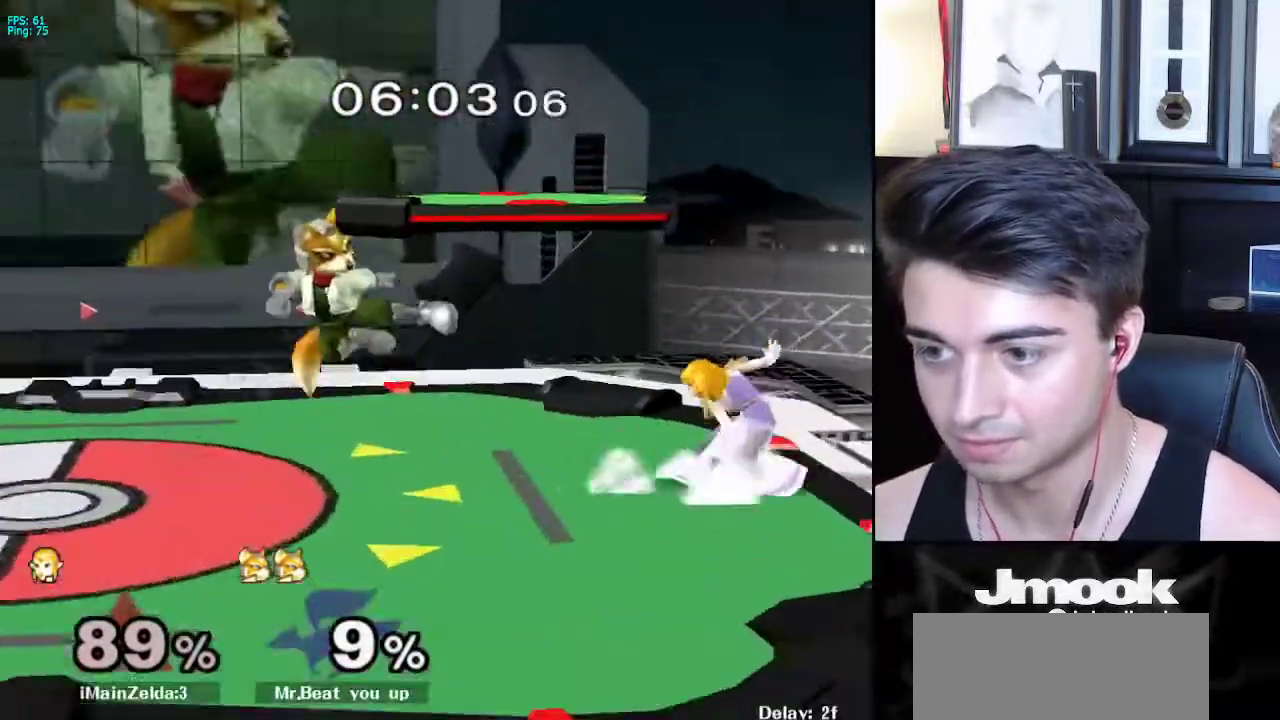
{"buttons": [], "left_stick": "center", "right_stick": "center", "events": [[17, "left_stick", "right"], [83, "R1", "up"], [117, "left_stick", "center"], [167, "right_stick", "left"], [317, "right_stick", "center"]]}
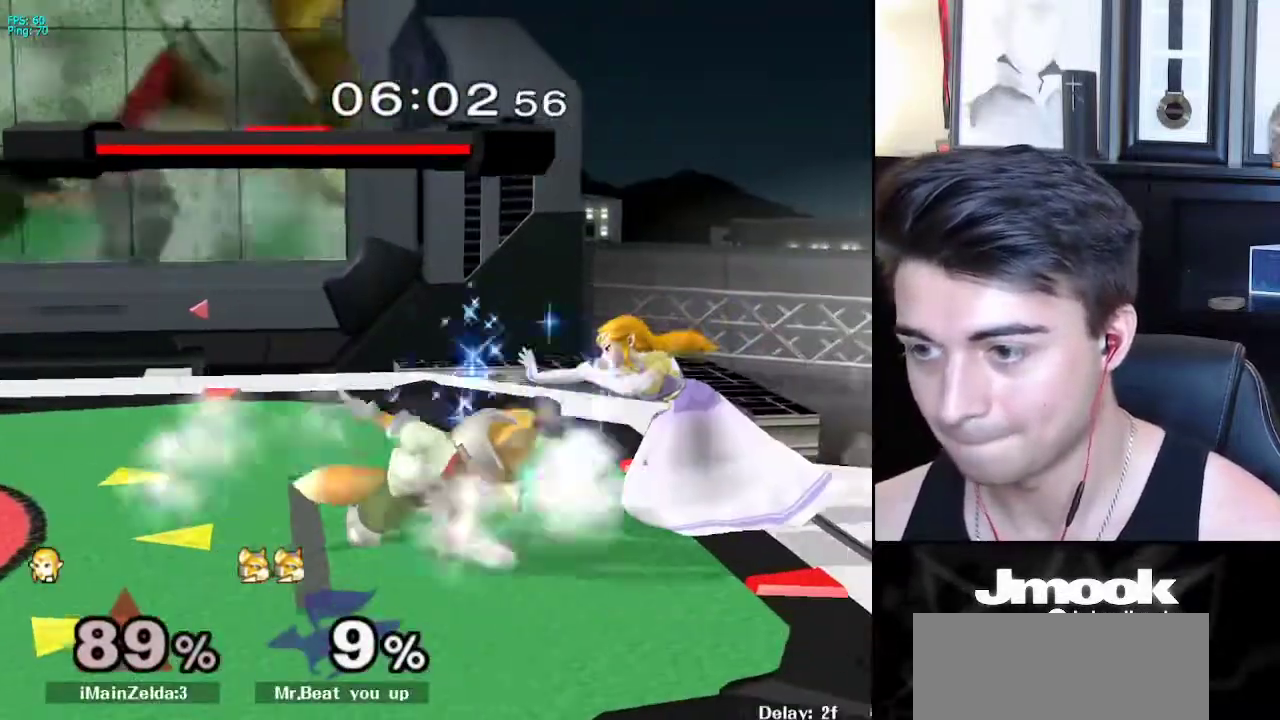
{"buttons": [], "left_stick": "left", "right_stick": "center", "events": [[433, "left_stick", "left"]]}
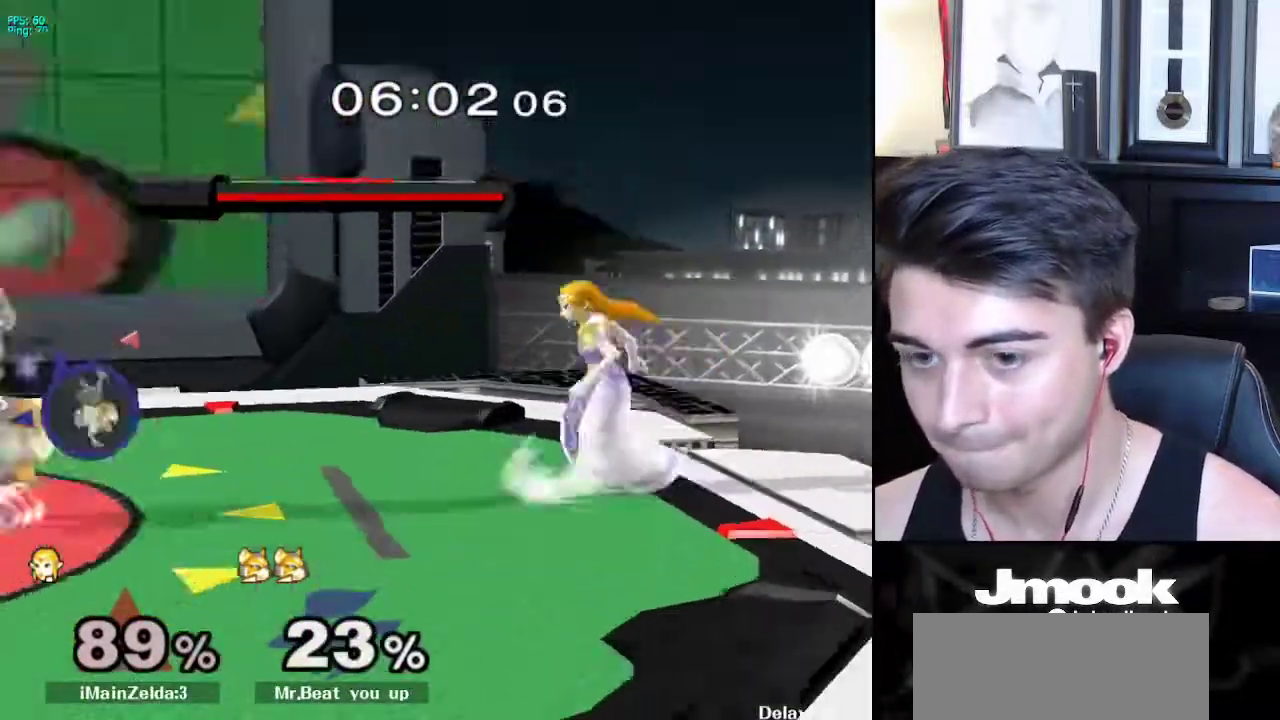
{"buttons": [], "left_stick": "center", "right_stick": "center", "events": [[217, "X", "down"], [267, "X", "up"], [350, "R1", "down"], [417, "left_stick", "center"], [450, "R1", "up"]]}
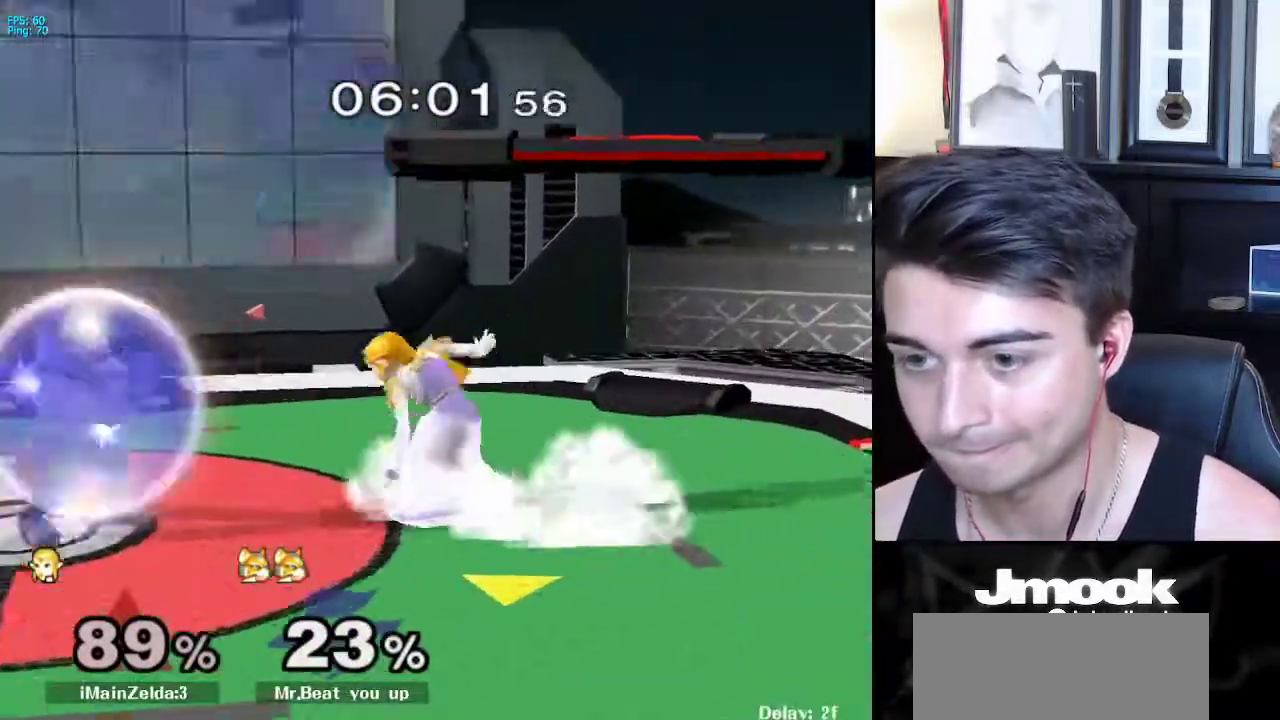
{"buttons": ["R1"], "left_stick": "center", "right_stick": "center", "events": [[33, "L1", "down"], [300, "X", "down"], [317, "left_stick", "down-right"], [350, "X", "up"], [417, "R1", "down"], [450, "L1", "up"], [500, "left_stick", "center"]]}
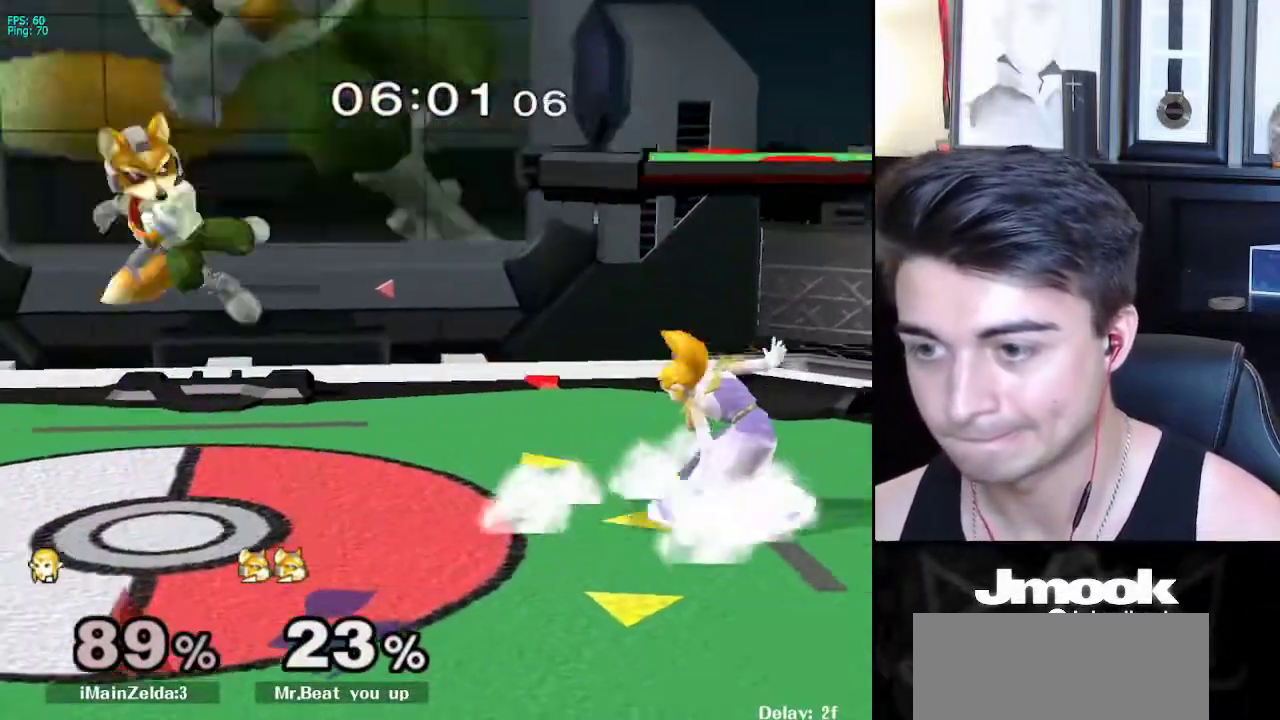
{"buttons": [], "left_stick": "center", "right_stick": "center", "events": [[33, "R1", "up"], [83, "right_stick", "down-left"], [133, "right_stick", "left"], [333, "right_stick", "center"]]}
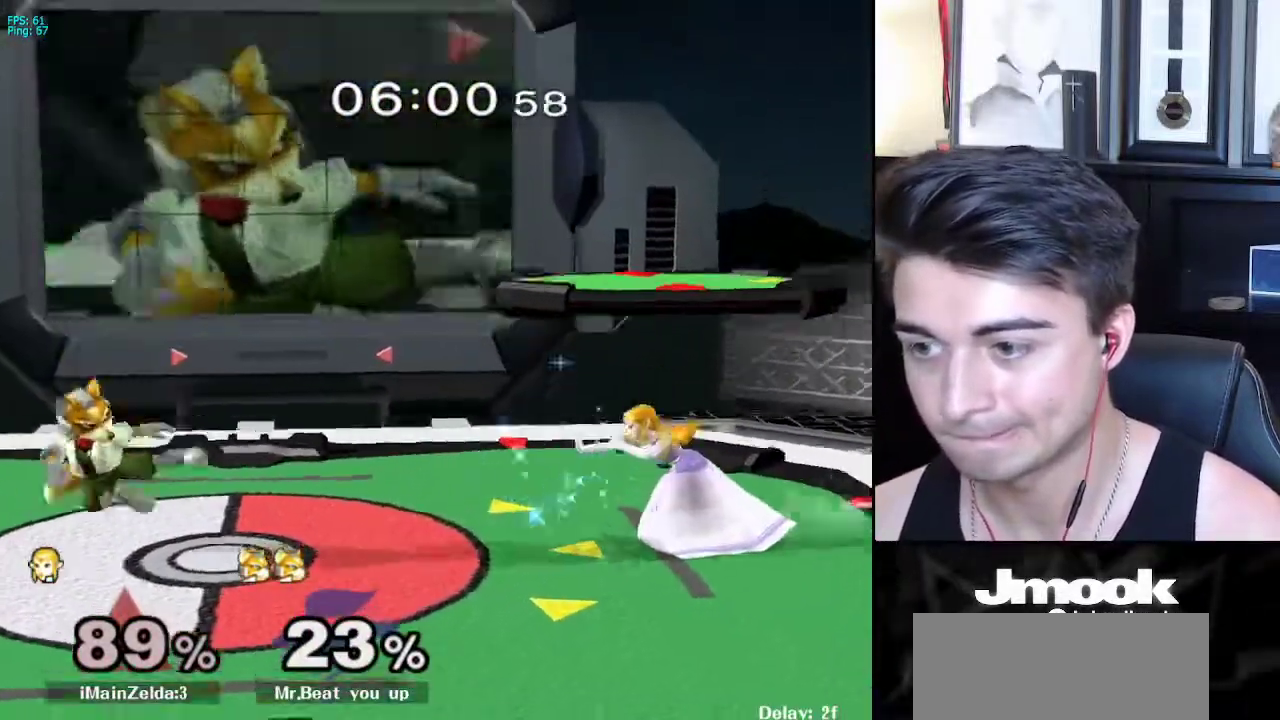
{"buttons": [], "left_stick": "right", "right_stick": "center", "events": [[200, "left_stick", "left"], [300, "left_stick", "right"], [367, "left_stick", "left"], [450, "left_stick", "right"]]}
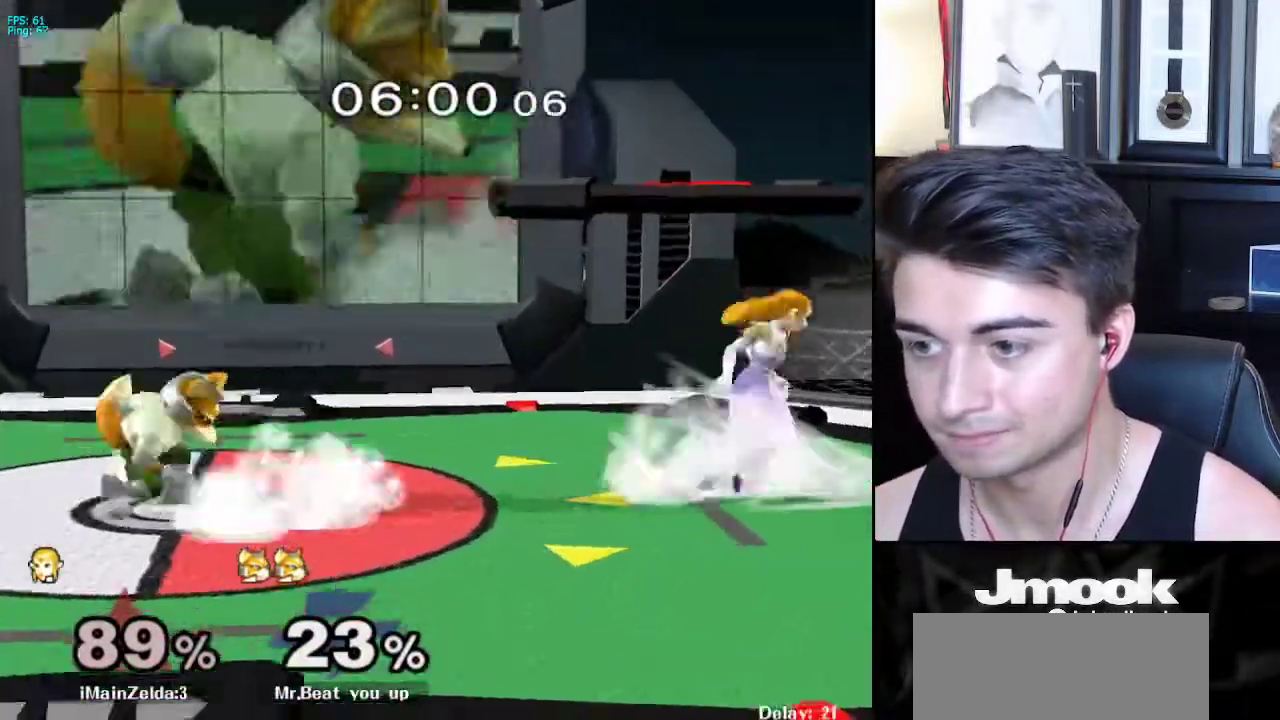
{"buttons": [], "left_stick": "left", "right_stick": "center", "events": [[33, "X", "down"], [100, "X", "up"], [133, "left_stick", "left"], [133, "right_stick", "down-left"], [383, "right_stick", "center"]]}
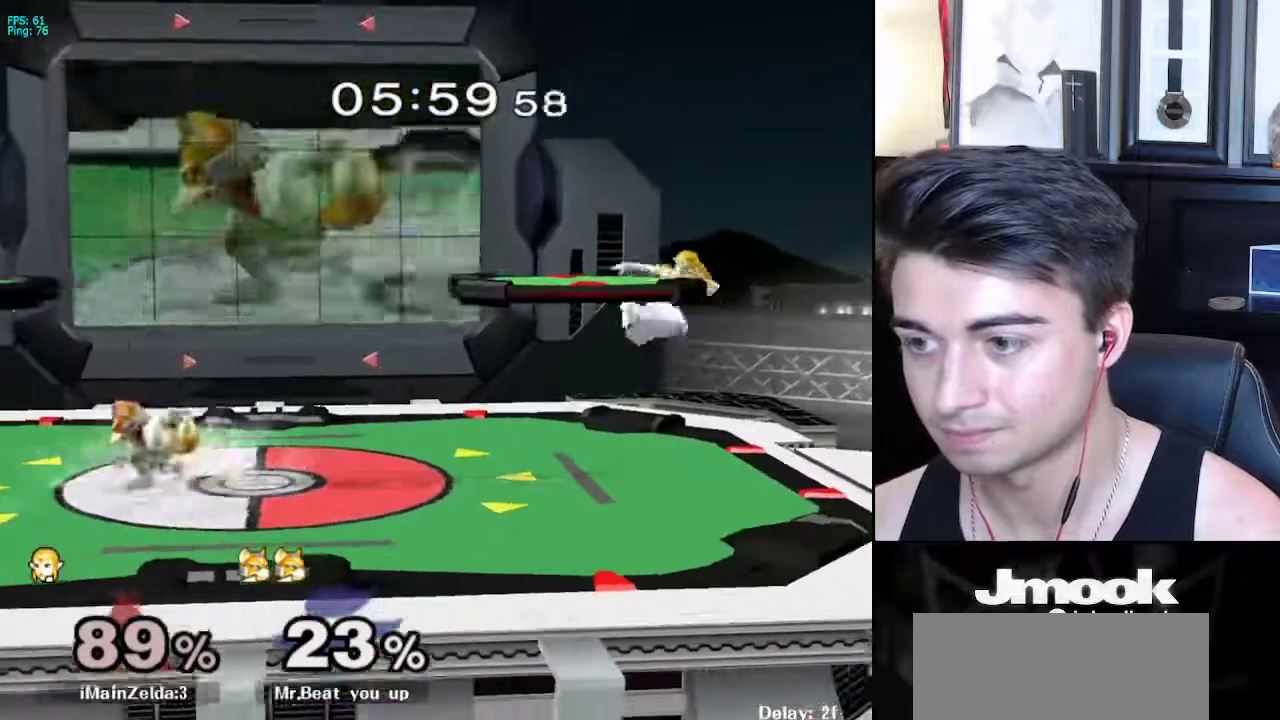
{"buttons": ["X"], "left_stick": "down-left", "right_stick": "center", "events": [[233, "left_stick", "down-right"], [283, "R1", "down"], [350, "R1", "up"], [400, "left_stick", "center"], [483, "X", "down"], [483, "left_stick", "down-left"]]}
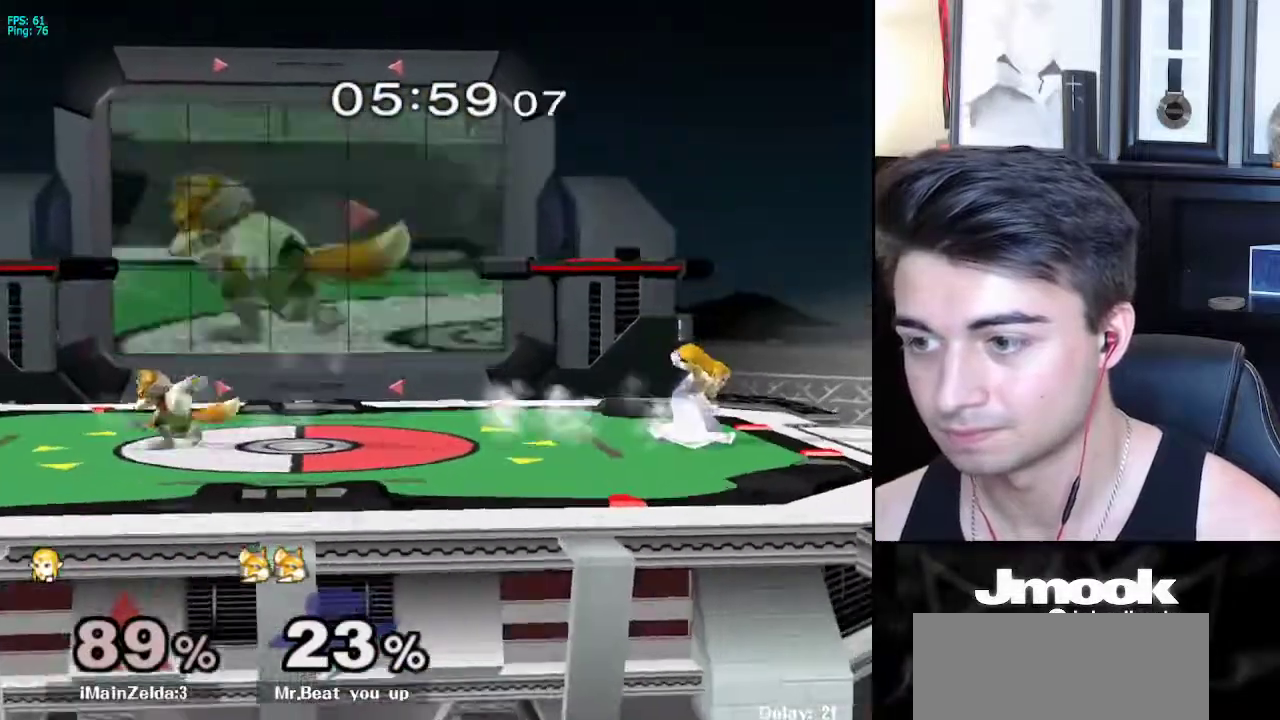
{"buttons": ["R1"], "left_stick": "down-left", "right_stick": "center", "events": [[17, "X", "up"], [83, "R1", "down"], [167, "left_stick", "center"], [217, "R1", "up"], [283, "left_stick", "down-right"], [350, "X", "down"], [383, "X", "up"], [400, "left_stick", "down-left"], [450, "R1", "down"]]}
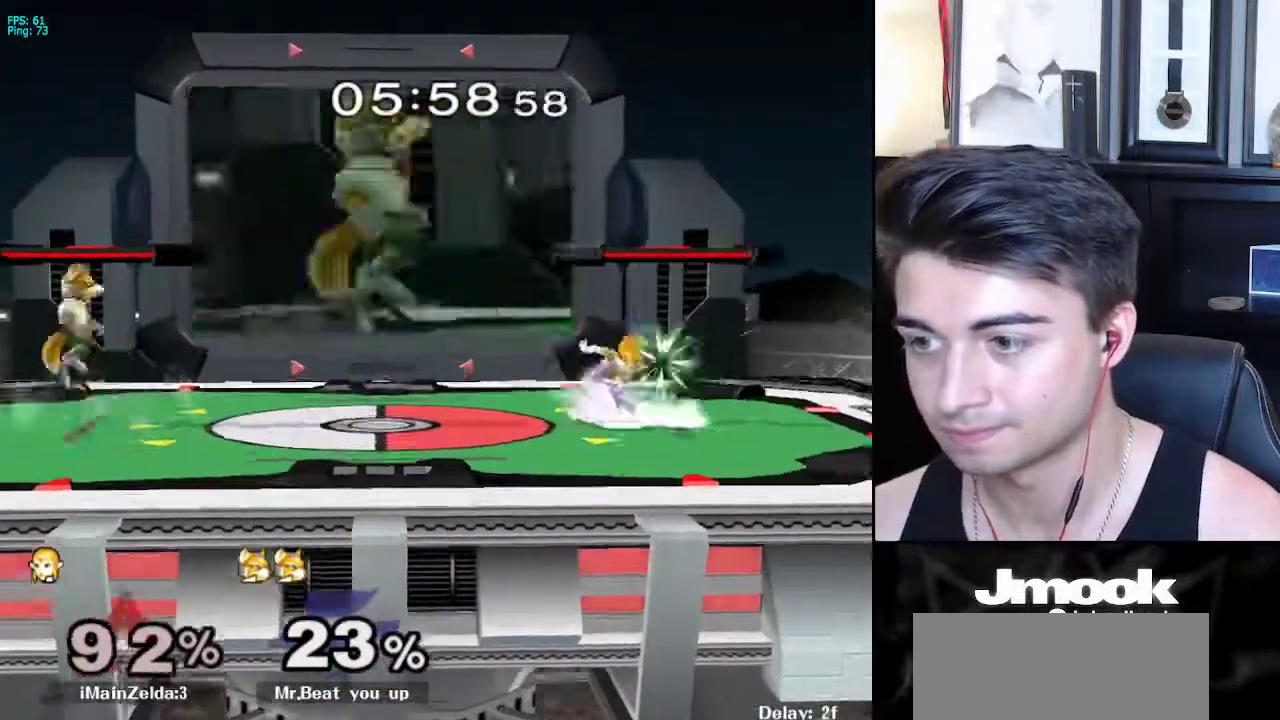
{"buttons": [], "left_stick": "center", "right_stick": "center", "events": [[50, "left_stick", "center"], [67, "R1", "up"], [133, "left_stick", "left"], [233, "X", "down"], [283, "X", "up"], [350, "R1", "down"], [417, "left_stick", "center"], [467, "R1", "up"]]}
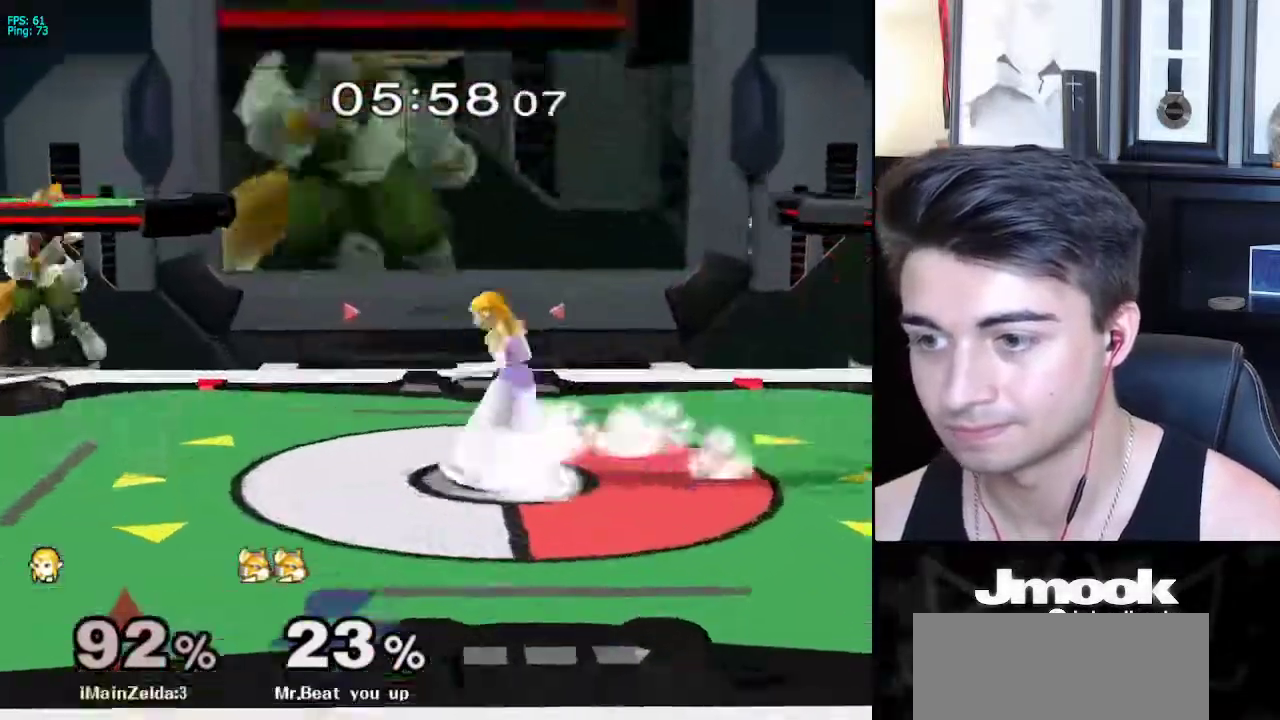
{"buttons": [], "left_stick": "left", "right_stick": "center", "events": [[33, "left_stick", "down-right"], [50, "X", "down"], [83, "X", "up"], [167, "R1", "down"], [217, "left_stick", "center"], [250, "R1", "up"], [300, "left_stick", "left"], [383, "left_stick", "right"], [483, "left_stick", "left"]]}
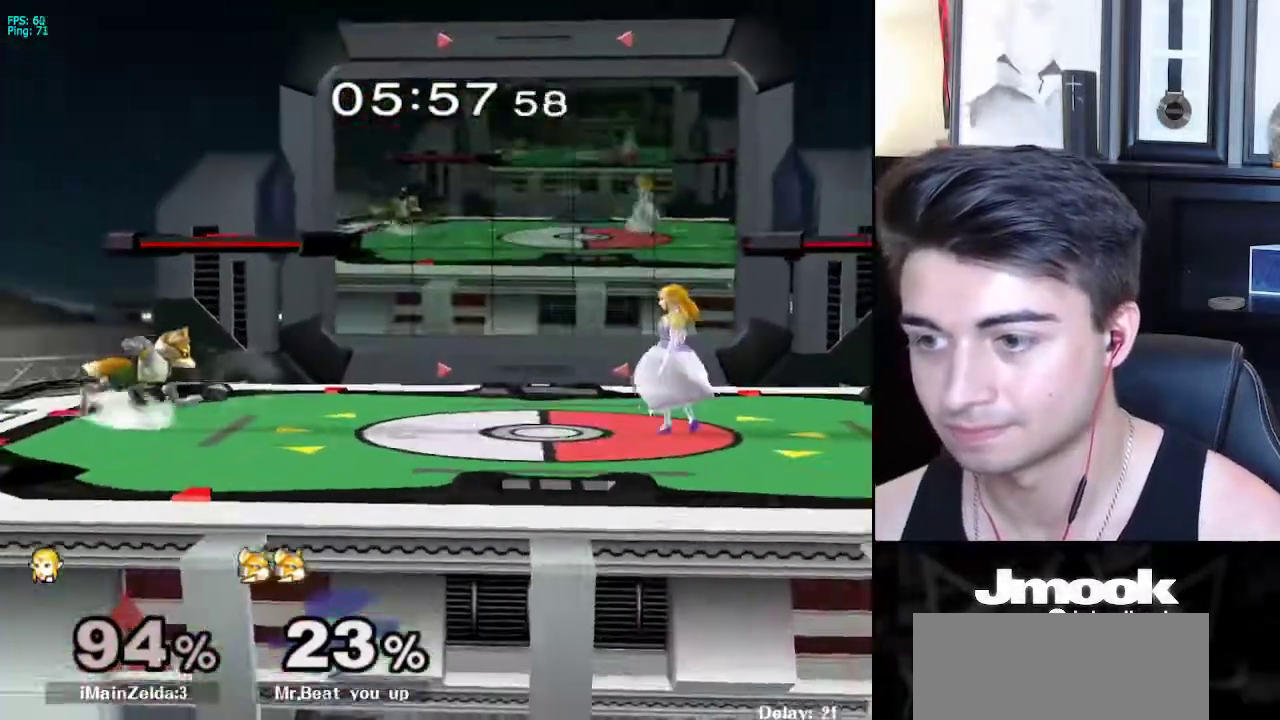
{"buttons": ["X"], "left_stick": "right", "right_stick": "center", "events": [[50, "left_stick", "right"], [133, "left_stick", "left"], [233, "left_stick", "right"], [300, "left_stick", "left"], [383, "left_stick", "right"], [500, "X", "down"]]}
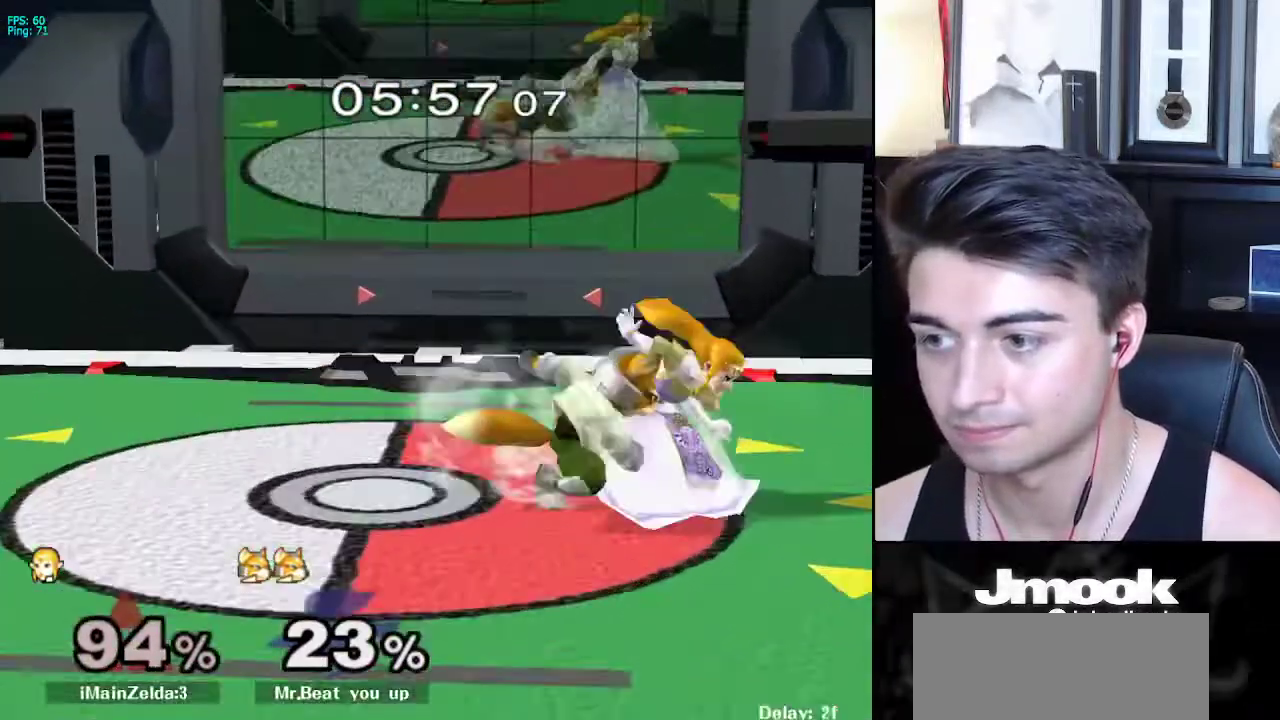
{"buttons": [], "left_stick": "right", "right_stick": "center", "events": [[67, "X", "up"], [100, "right_stick", "left"], [283, "right_stick", "center"]]}
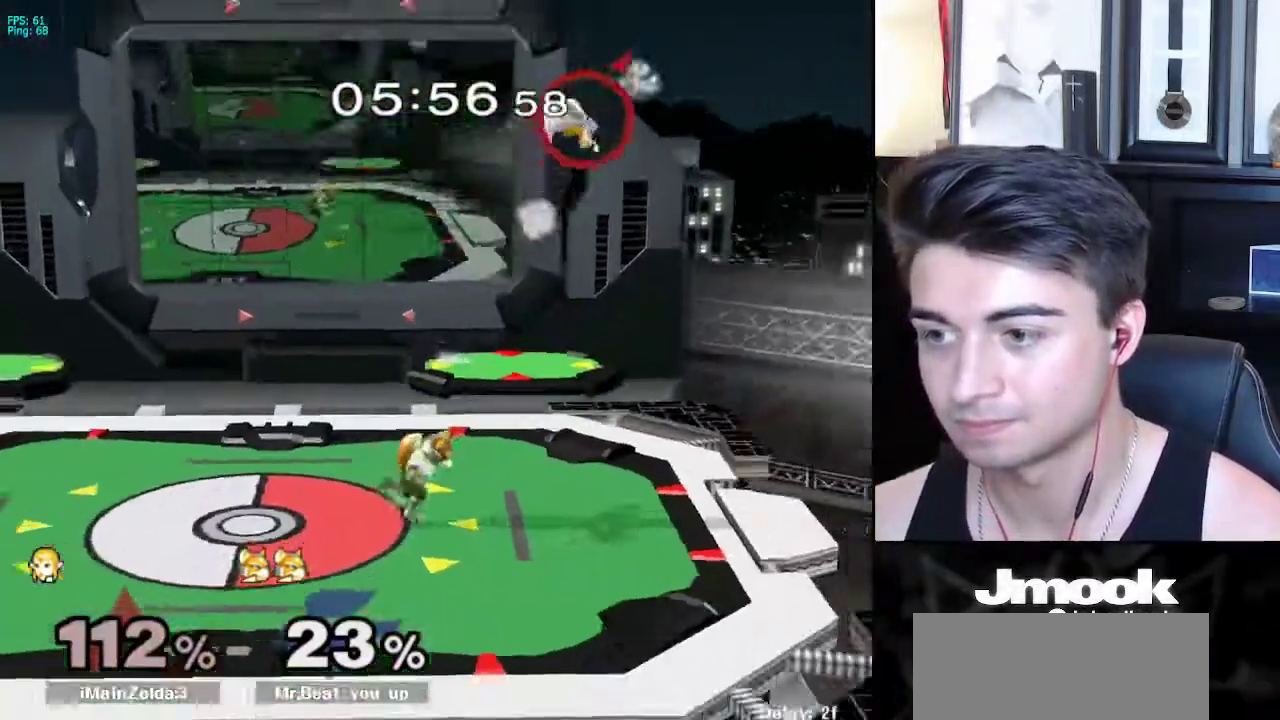
{"buttons": [], "left_stick": "center", "right_stick": "center", "events": [[150, "left_stick", "center"]]}